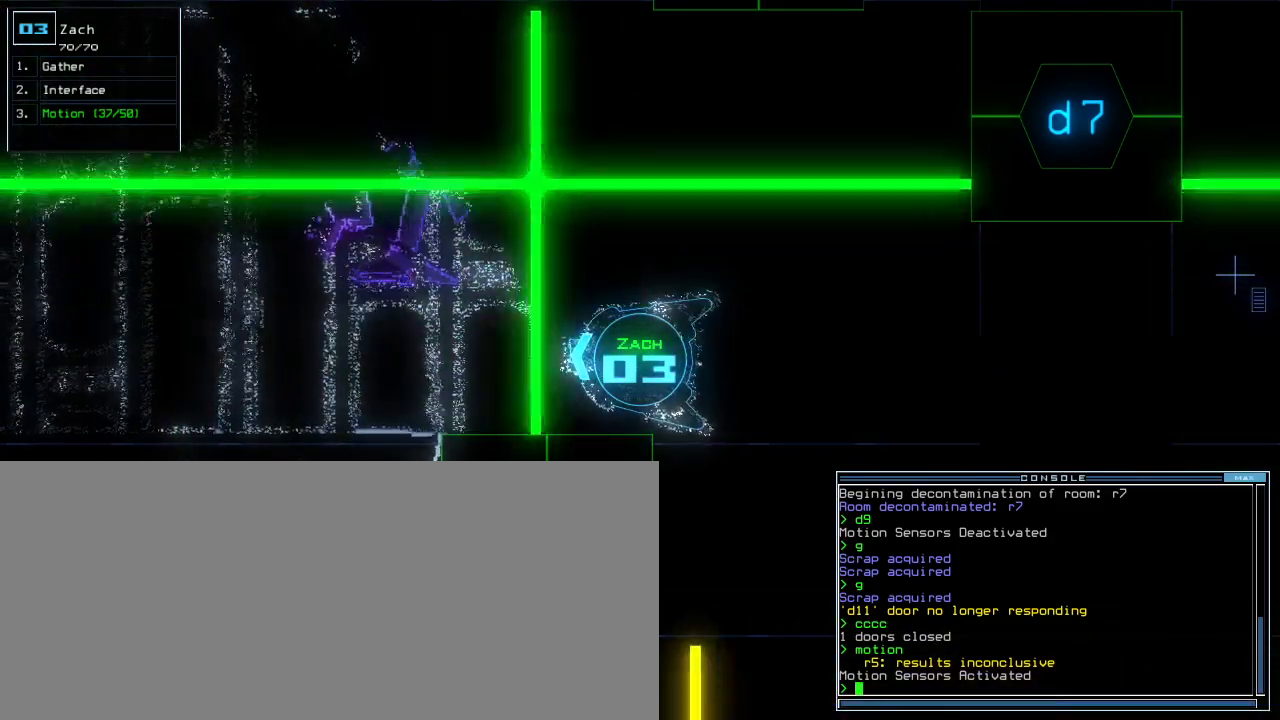
Gameplay with keyboard; each line is a JSON object with the keys held at the frame after it. "events" lists presses ("down") and releases ("up") of ".", "0", "1", "2", "3", "4", "5", "6", "7", "8", "9", "a", "b", "c", "caps_lock", "comma", "ctrl_l", "ctrl_r", "d", "down", "e", "equals", "escape", "f", "f1", "g", "h", "i", "j", "k", "l", "left", "m", "minus", "n", "o", "p", "q", "quote", "r", "return", "right", "s", "semicolon", "shift_l", "shift_r", "space", "t", "tab", "tilde", "u", "up", "v", "w", "x", "y" and "z" between this image and that frame as [ms after this image, input, new state], when the widget could be followed in between. No other keys are recorded. Mouse input is not recorded. Not read: backspace other_keys.
{"keys": ["left"], "events": [[483, "left", "down"]]}
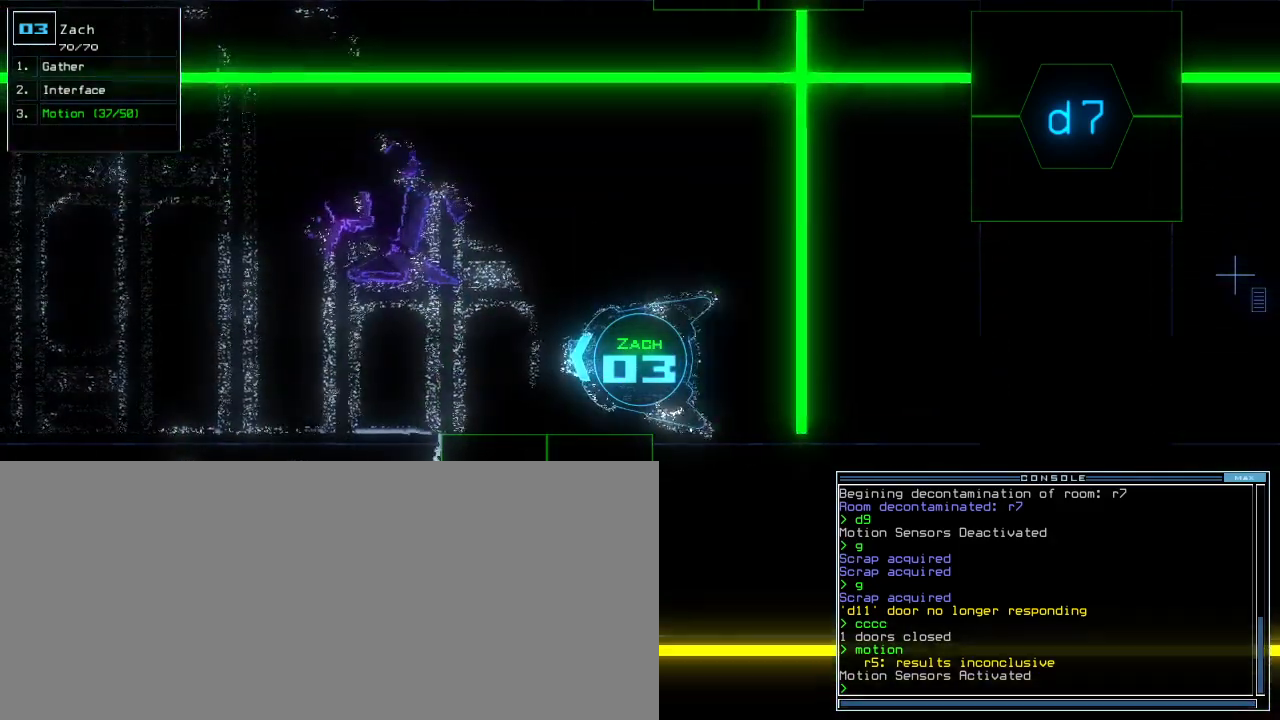
{"keys": ["left"], "events": []}
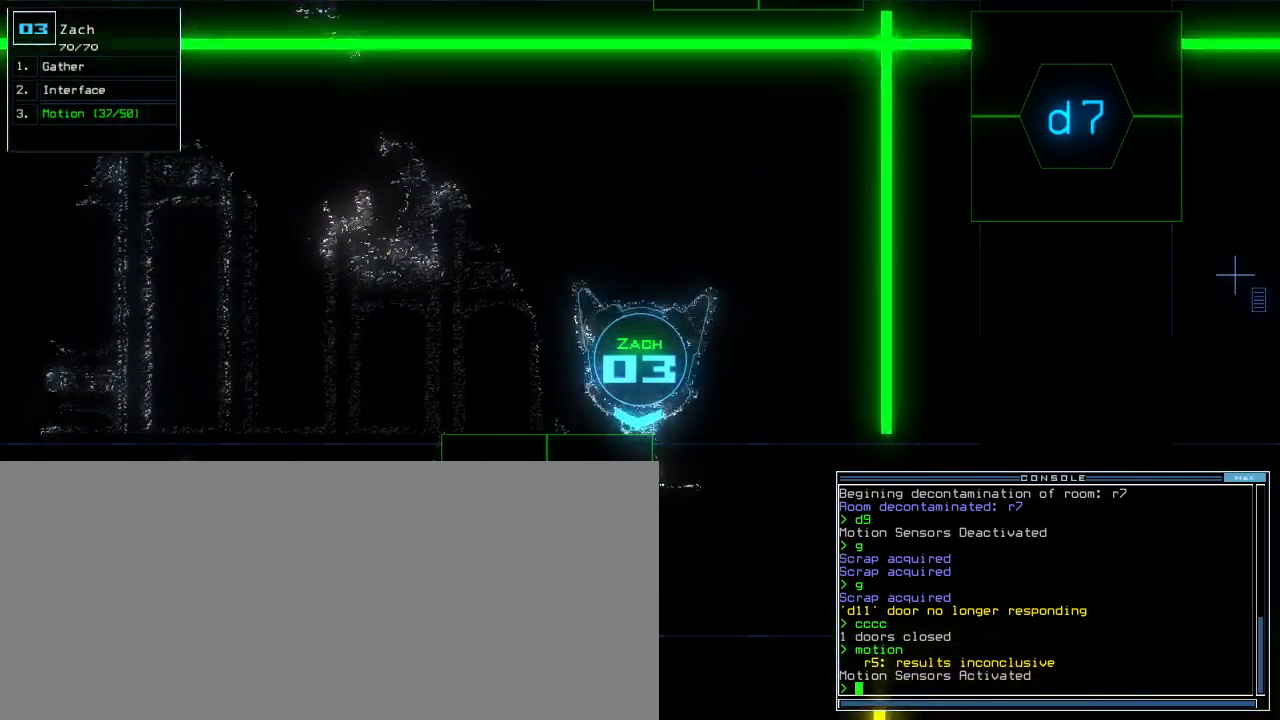
{"keys": [], "events": [[500, "left", "up"]]}
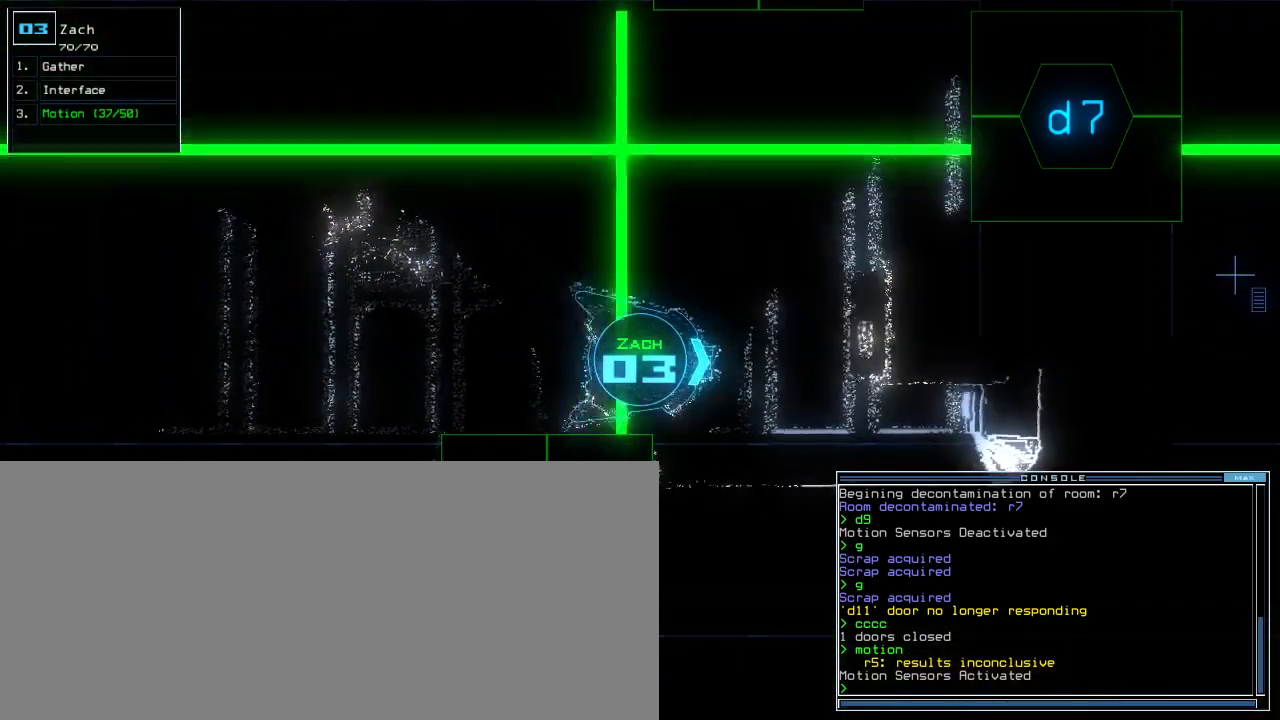
{"keys": [], "events": [[133, "down", "down"], [183, "down", "up"]]}
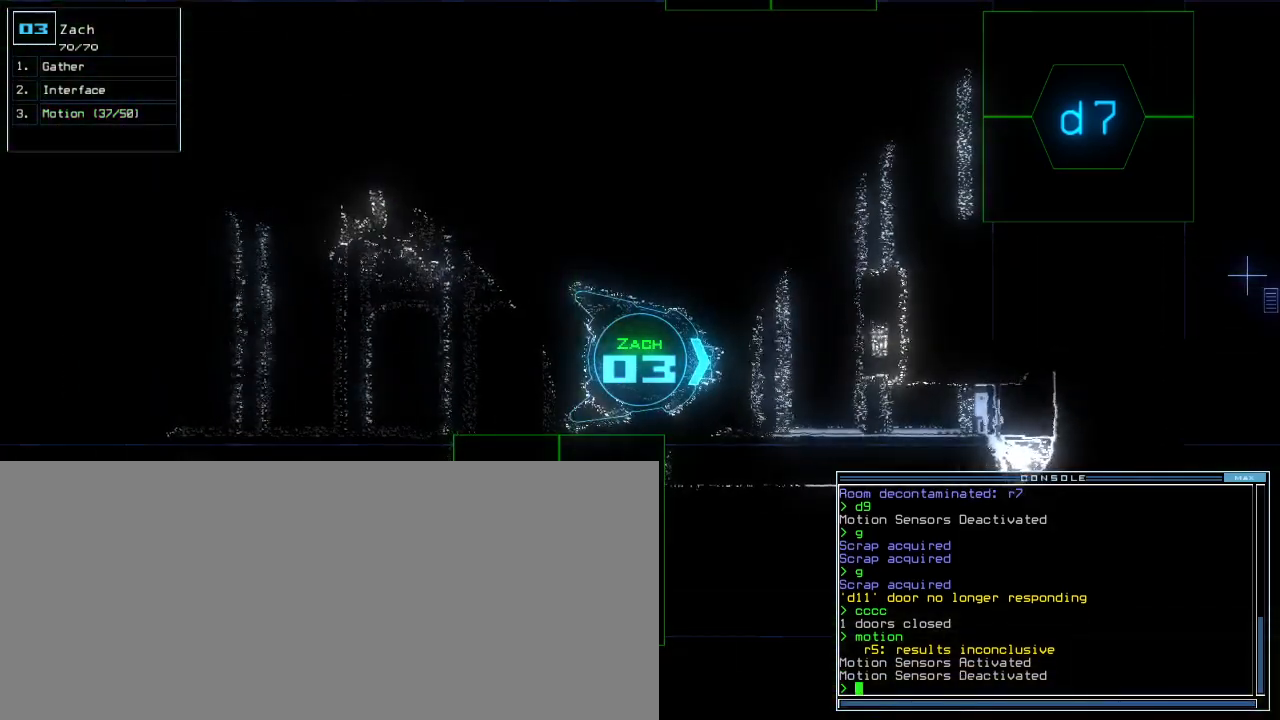
{"keys": [], "events": []}
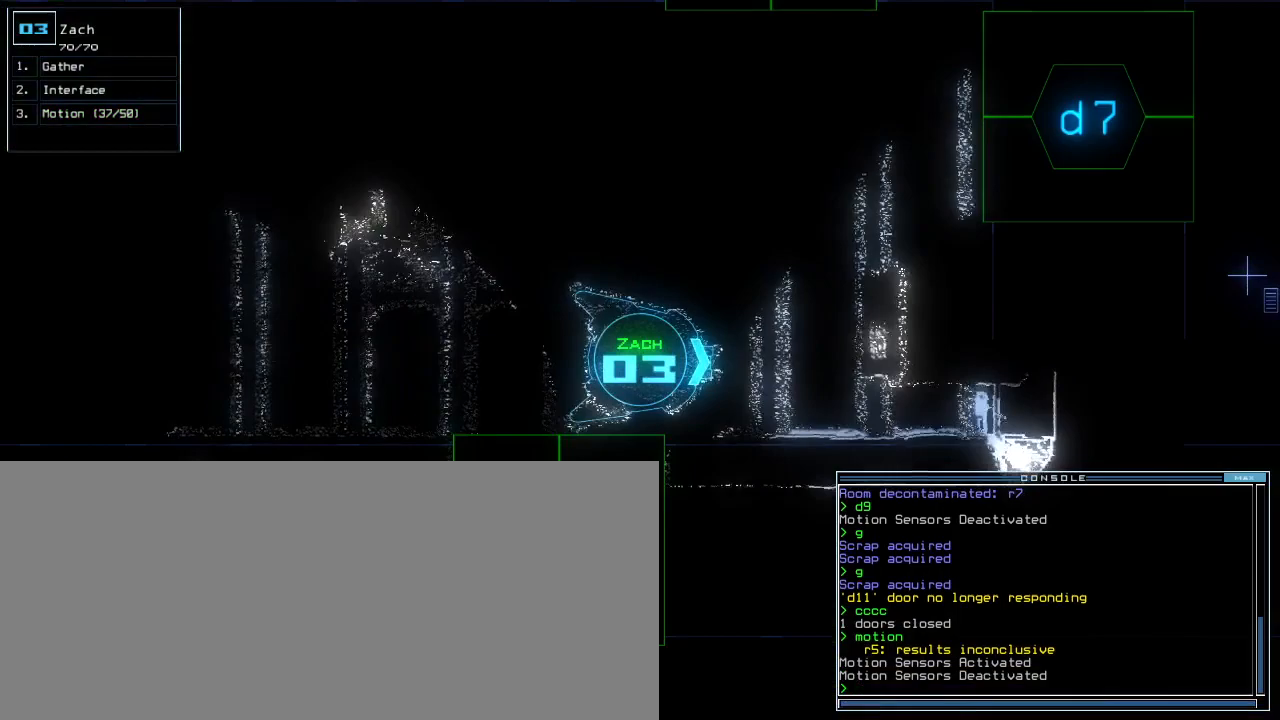
{"keys": [], "events": []}
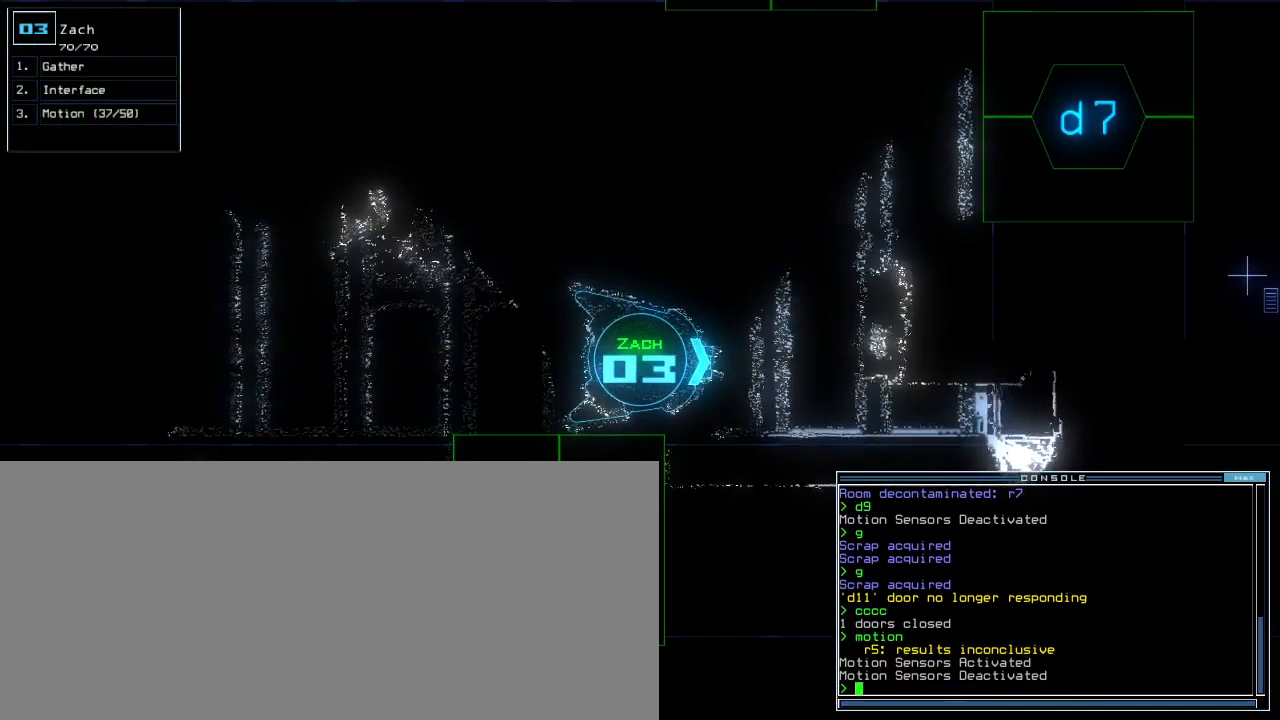
{"keys": [], "events": [[17, "space", "down"], [67, "space", "up"]]}
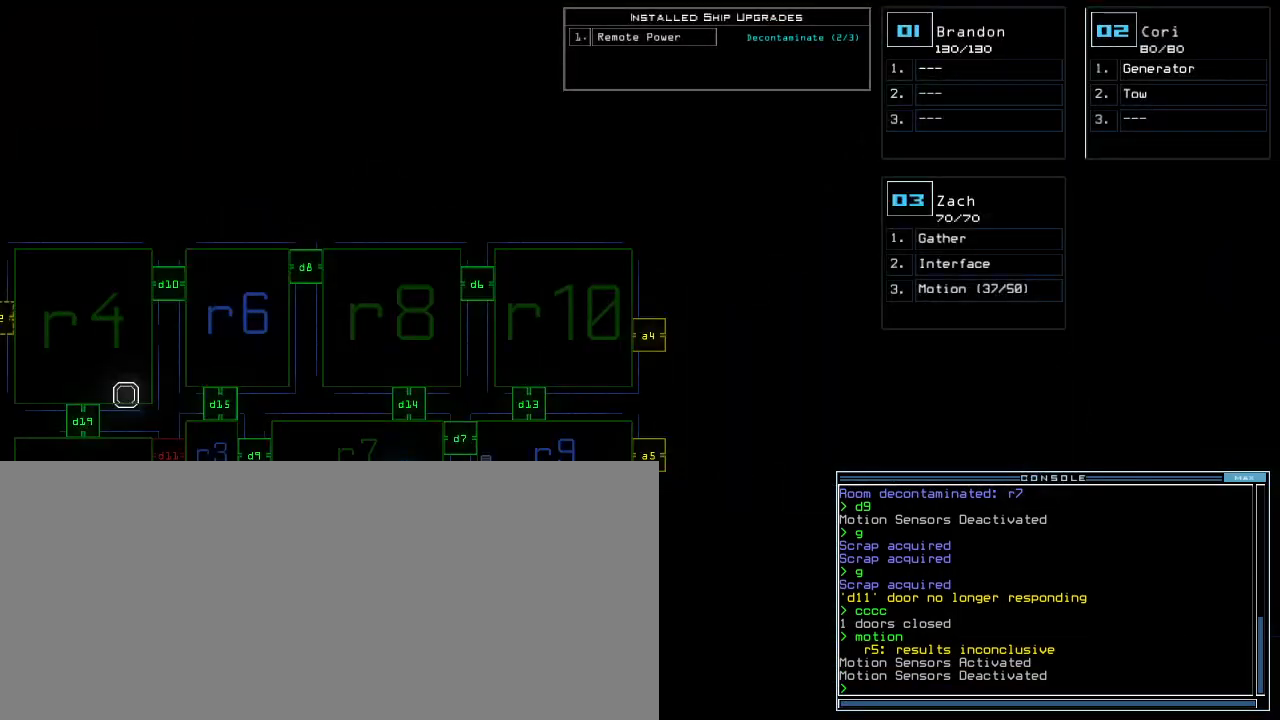
{"keys": ["space"], "events": [[483, "space", "down"]]}
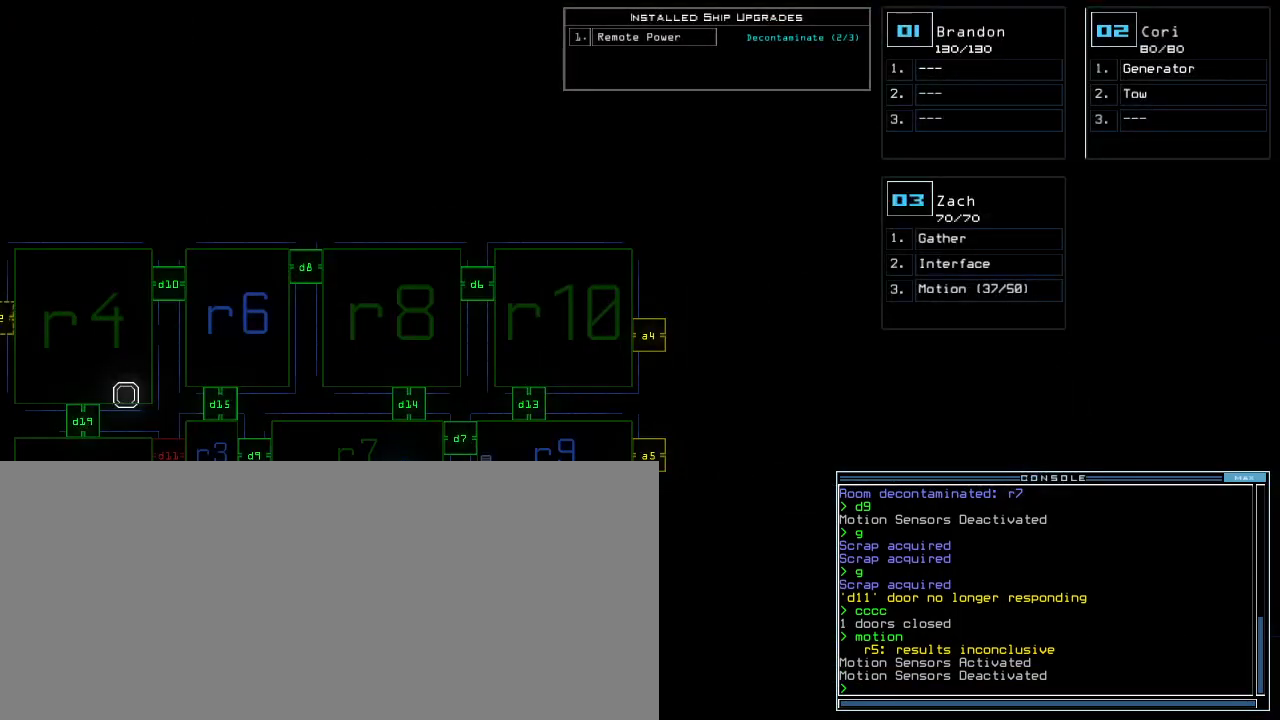
{"keys": [], "events": [[67, "space", "up"], [200, "d", "down"], [267, "d", "up"]]}
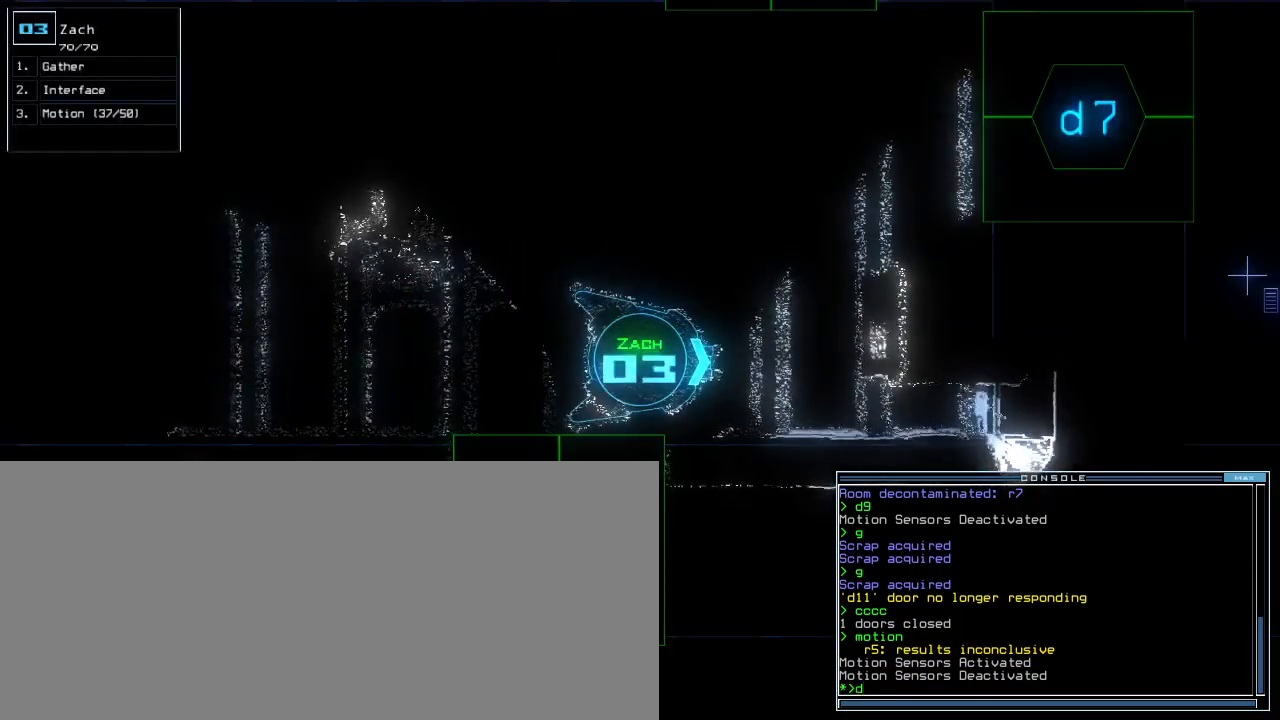
{"keys": [], "events": [[67, "9", "down"], [133, "9", "up"]]}
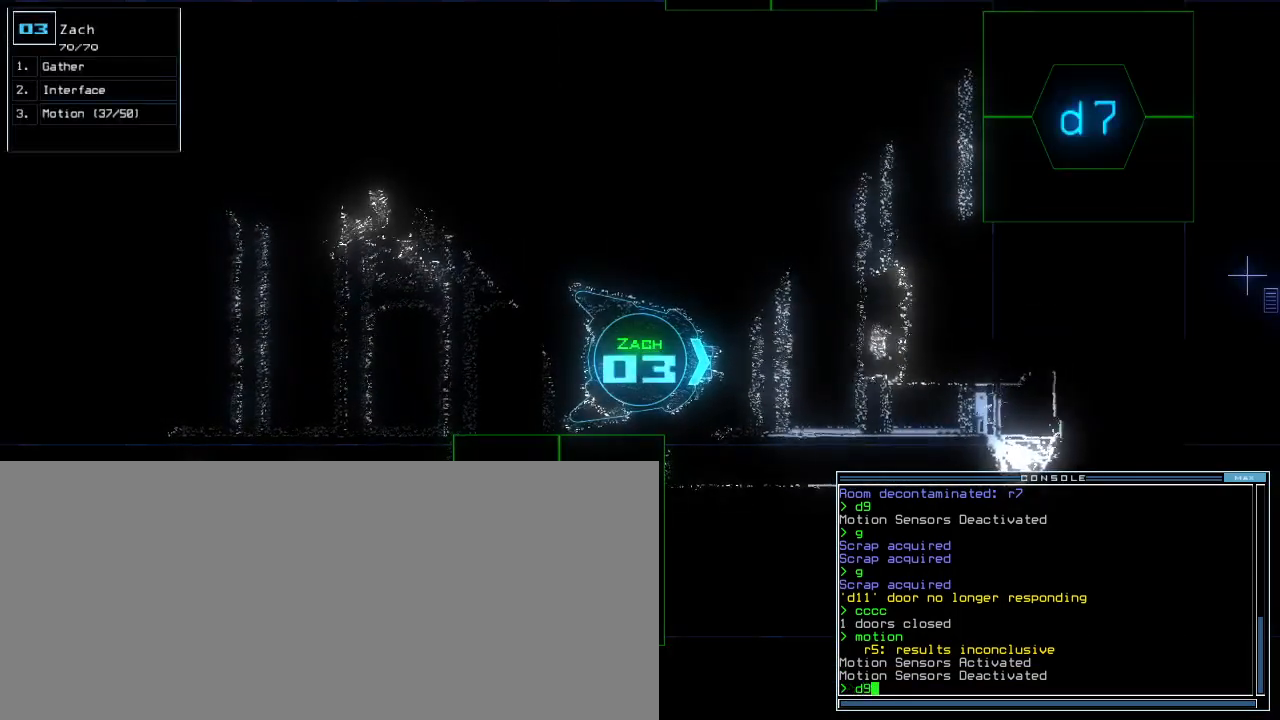
{"keys": [], "events": []}
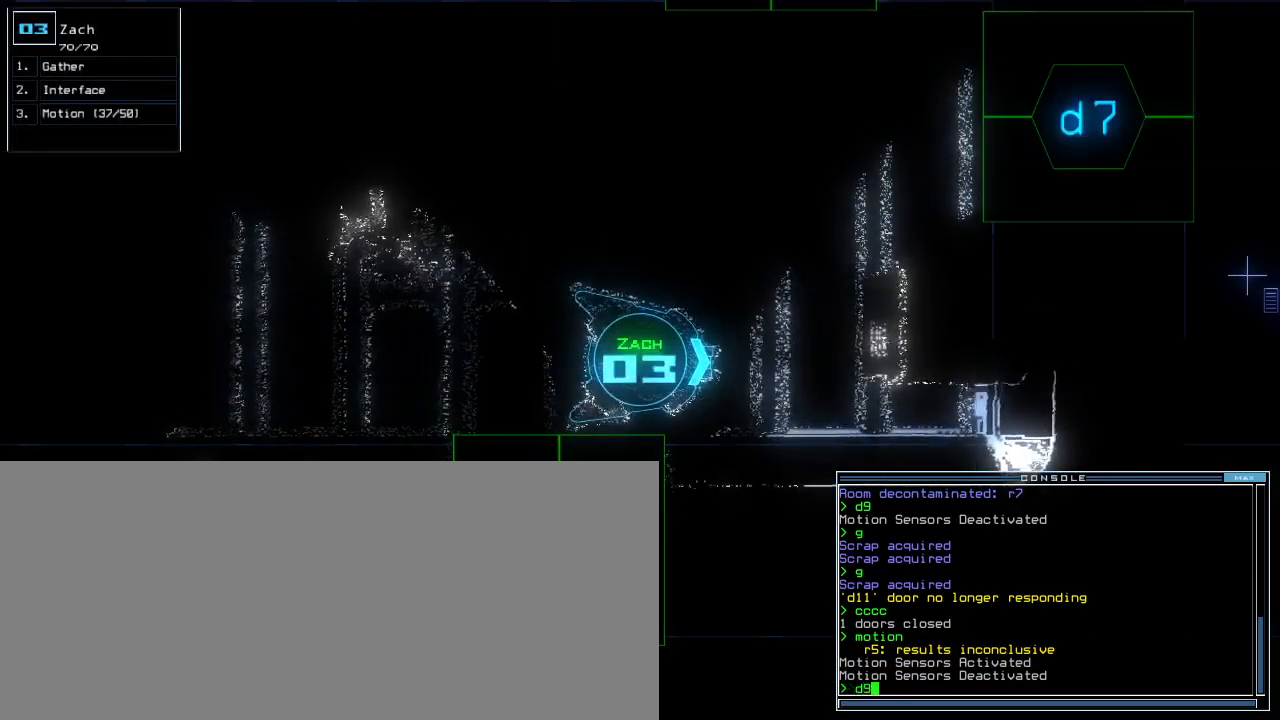
{"keys": [], "events": []}
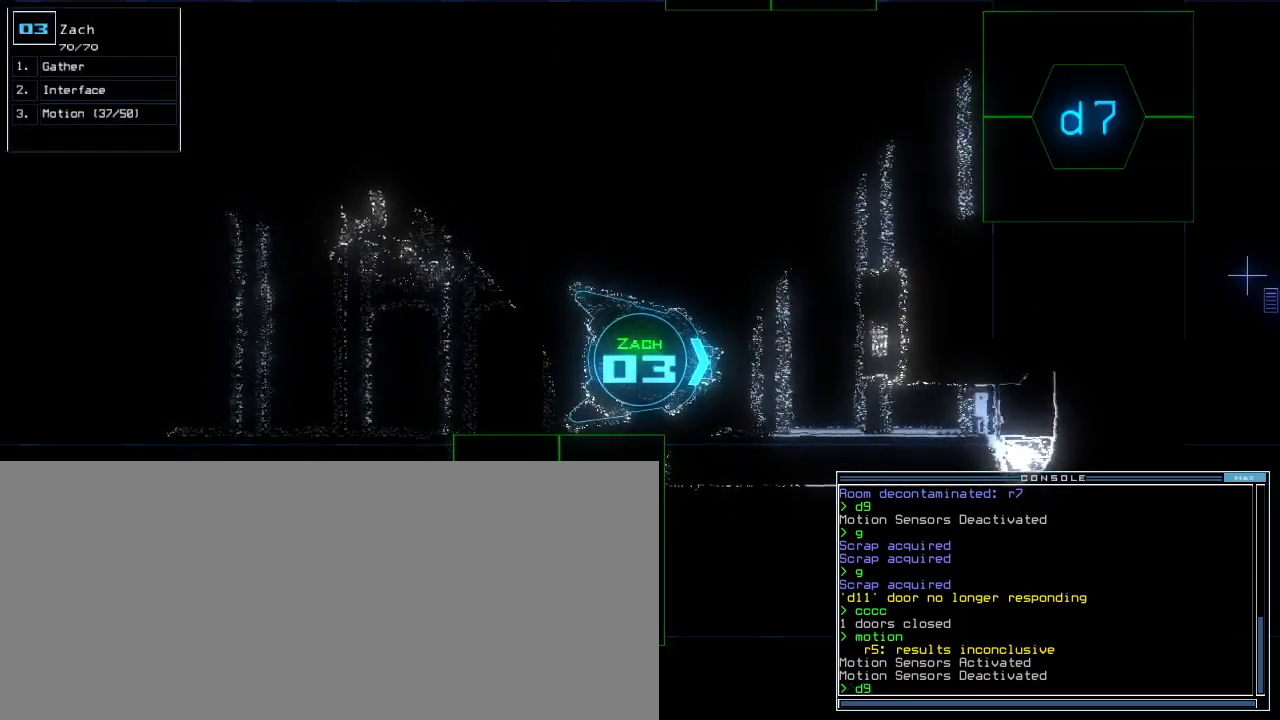
{"keys": []}
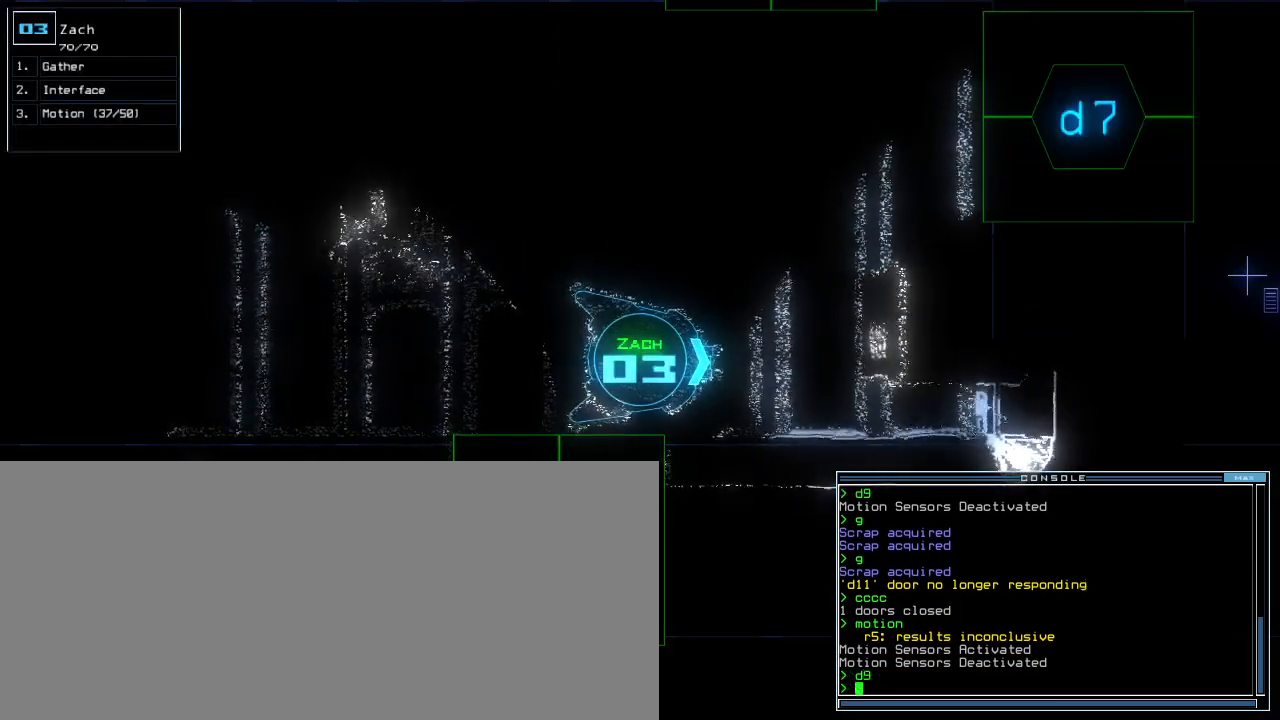
{"keys": [], "events": []}
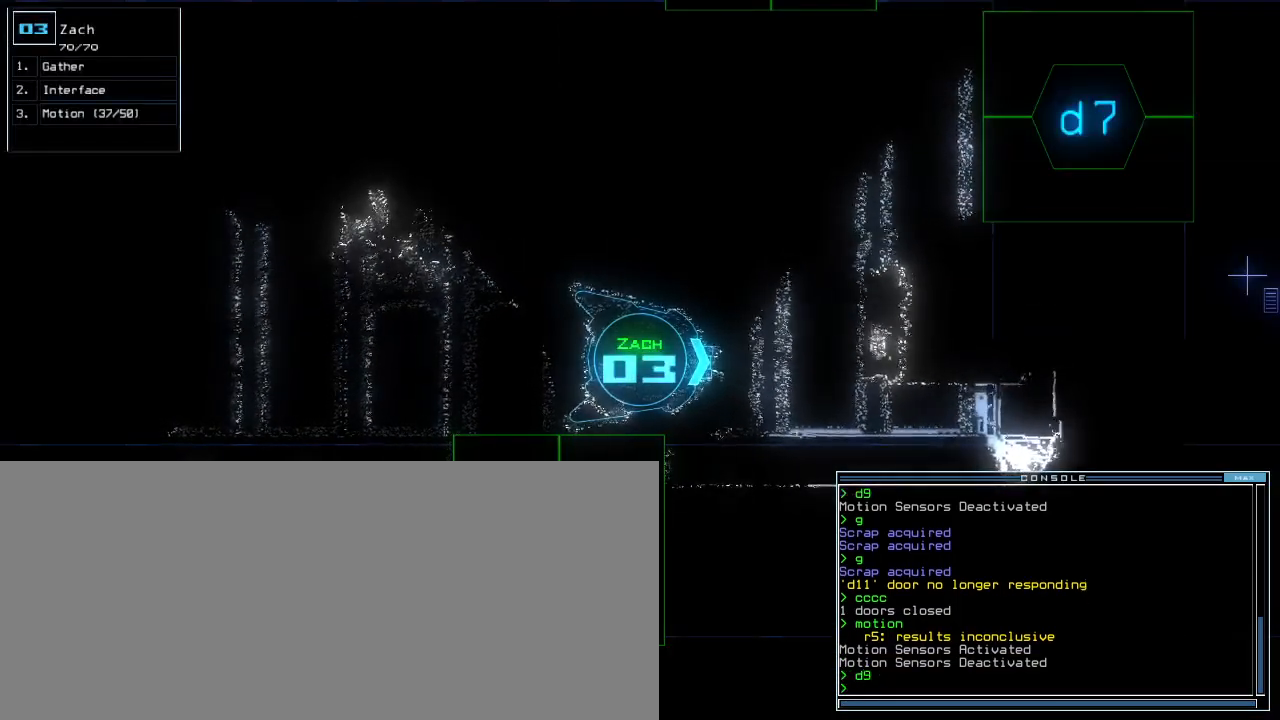
{"keys": [], "events": [[133, "space", "down"], [233, "space", "up"]]}
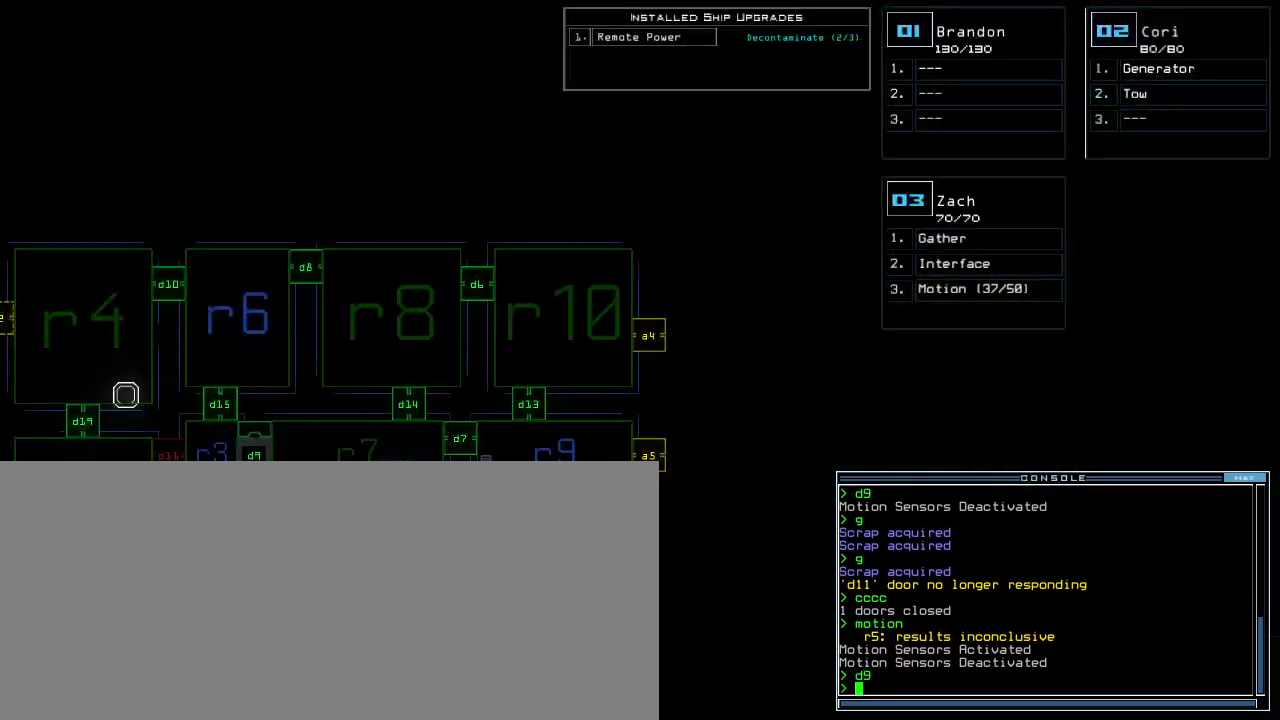
{"keys": [], "events": []}
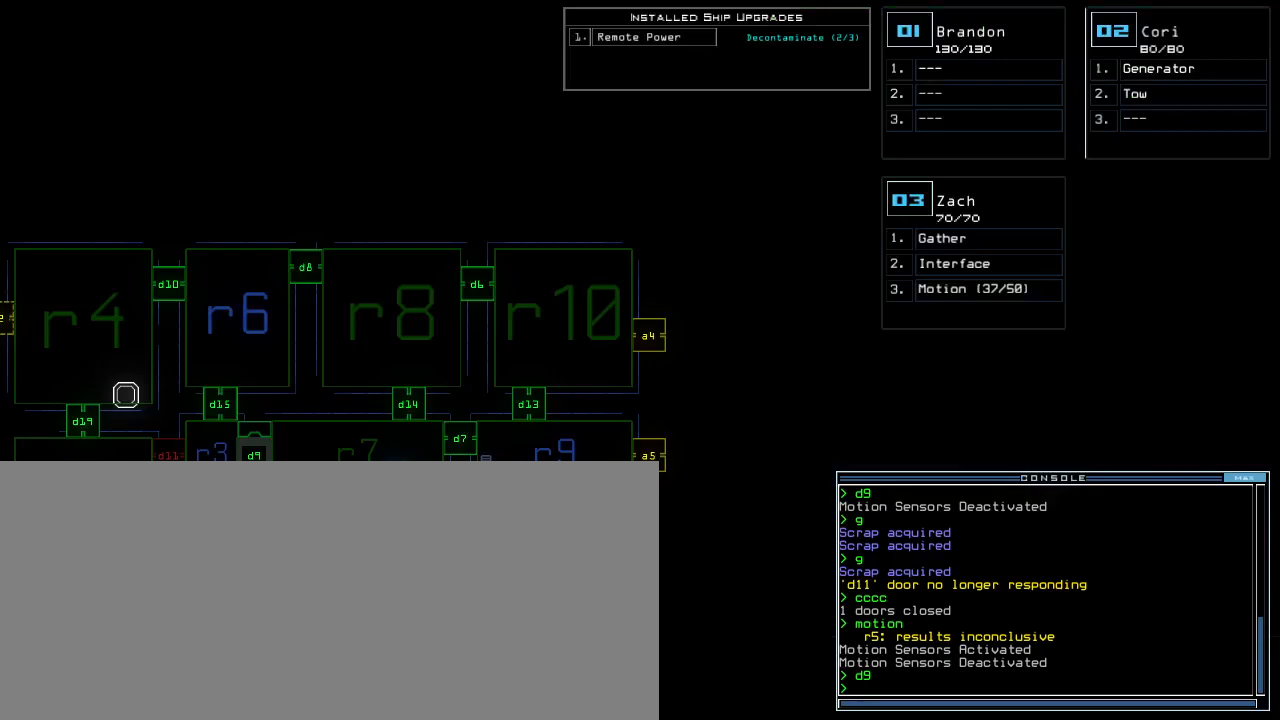
{"keys": ["r"], "events": [[67, "space", "down"], [150, "space", "up"], [283, "f", "down"], [350, "space", "down"], [367, "f", "up"], [467, "r", "down"], [467, "space", "up"]]}
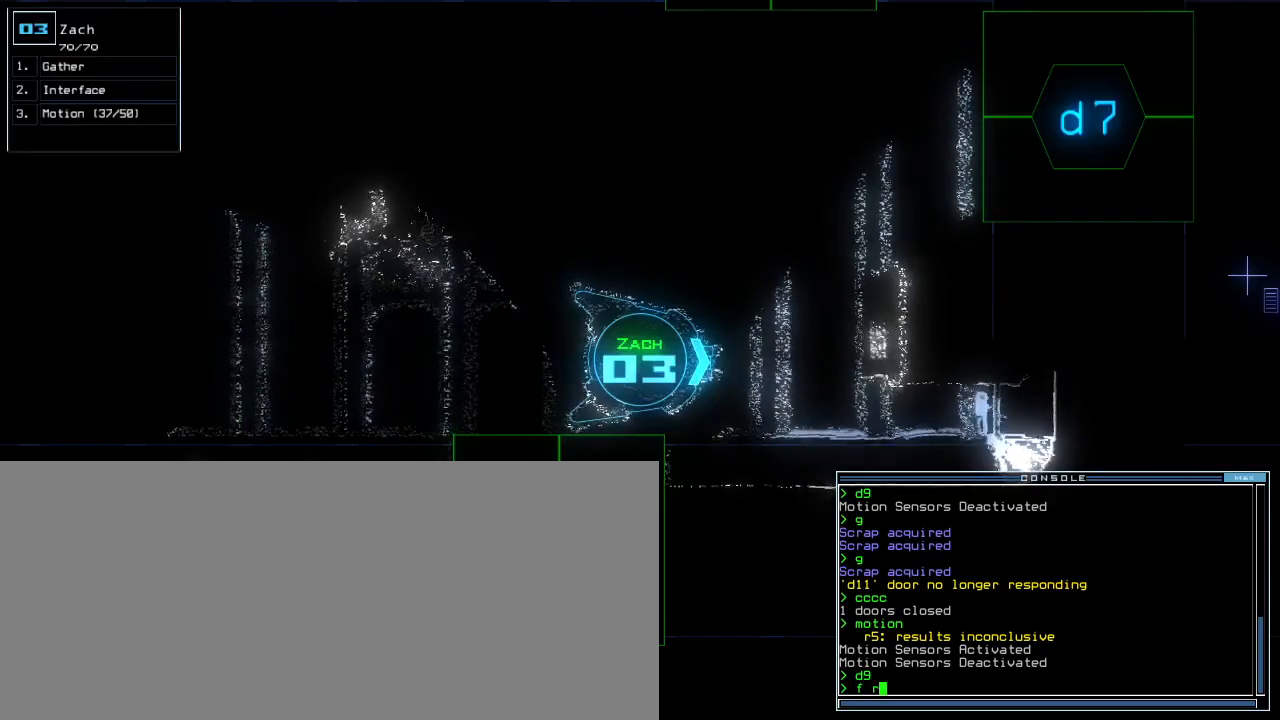
{"keys": []}
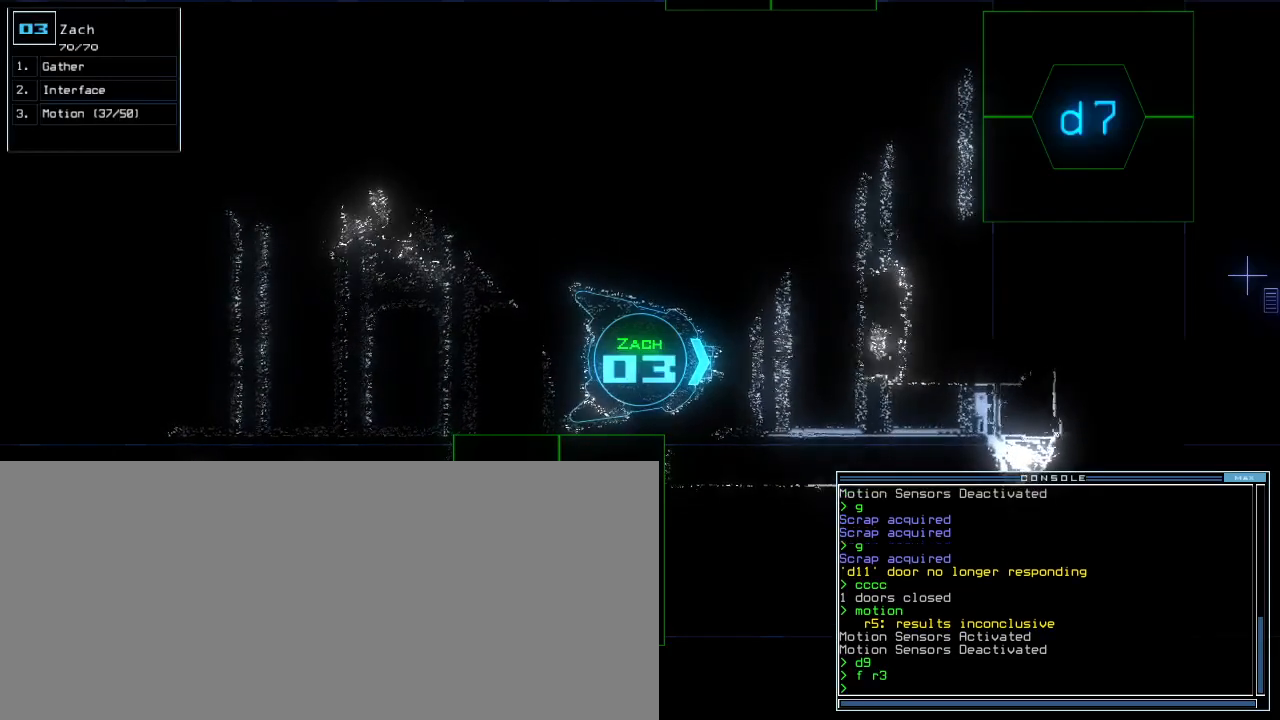
{"keys": [], "events": []}
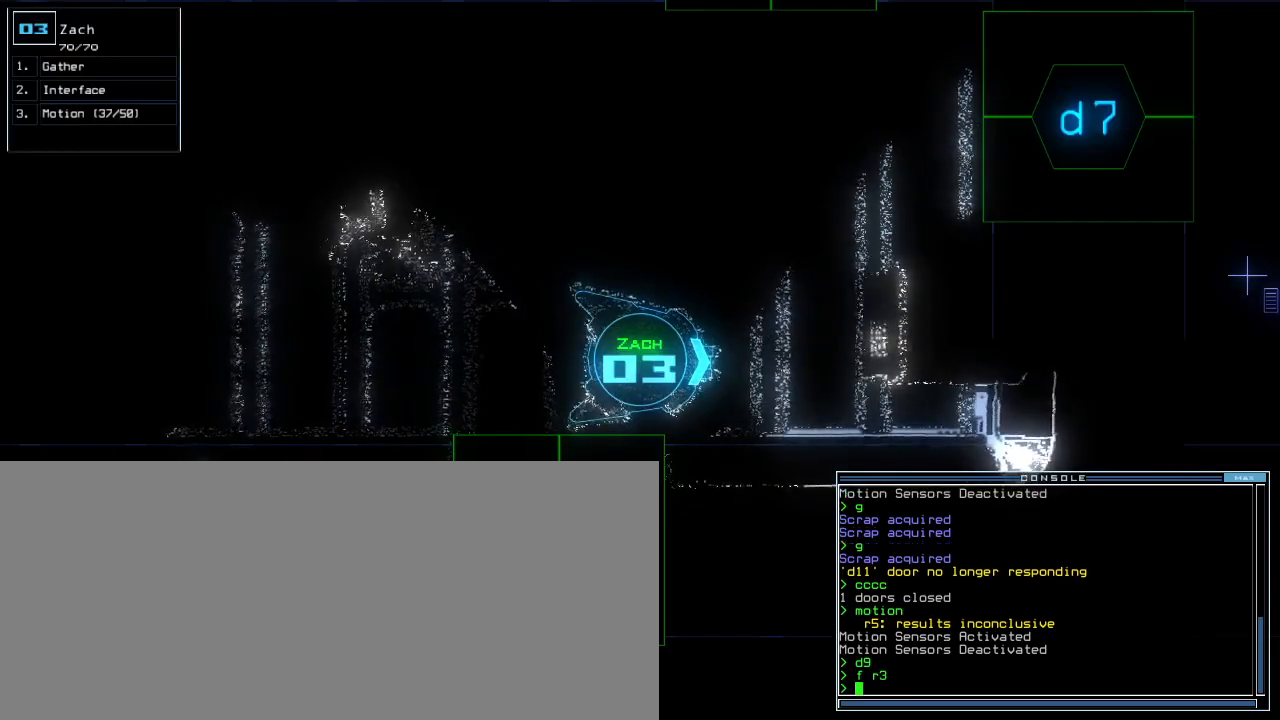
{"keys": [], "events": []}
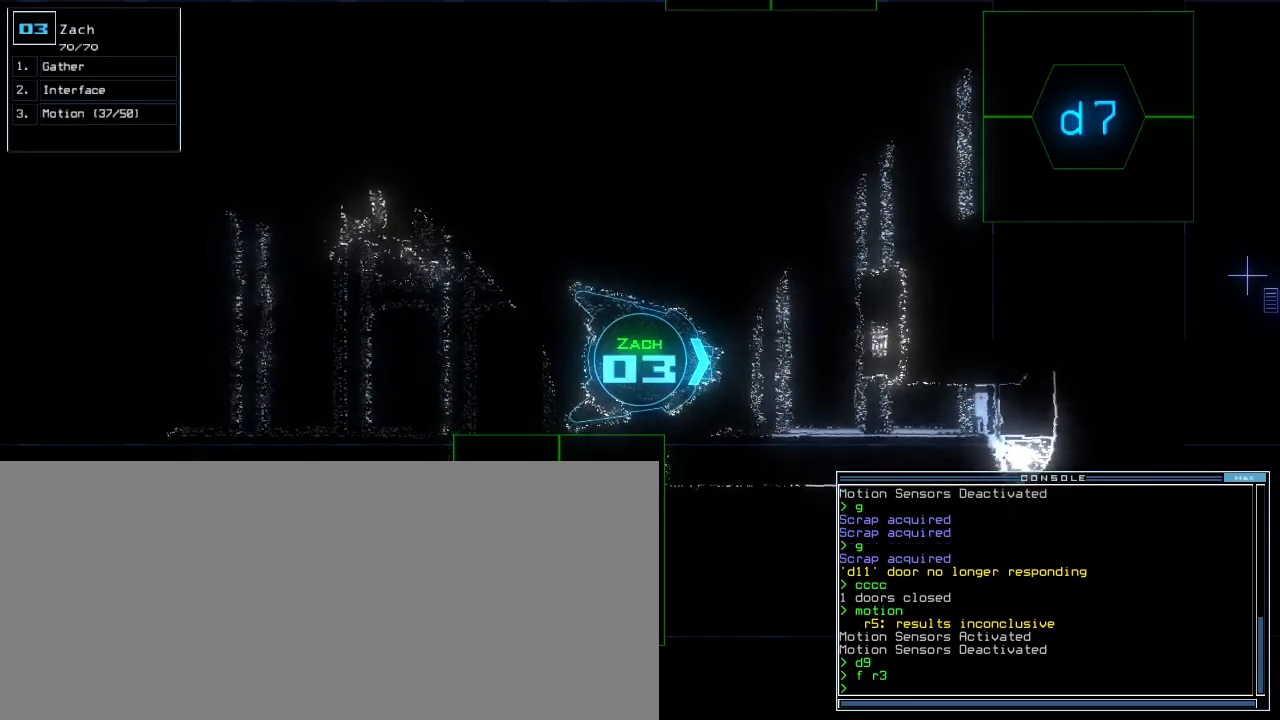
{"keys": [], "events": []}